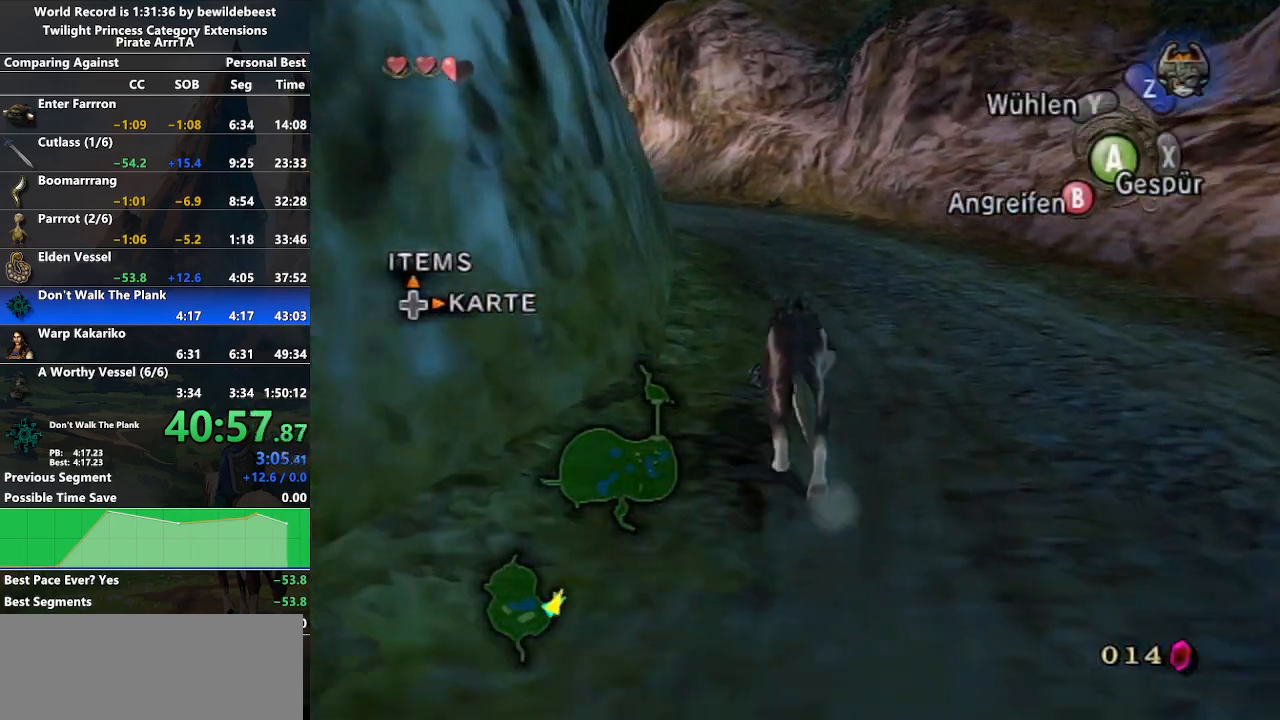
Gameplay with a controller (Nintendo layout); each line is a JSON object with the inputs held at the frame after it. "events" lists button and stick changes between this image and that frame as [ms after this image, input, new state], when the widget could be followed in between. Not read: L3 R3.
{"buttons": [], "left_stick": "up", "right_stick": "center", "events": [[83, "A", "up"], [167, "A", "down"], [267, "A", "up"], [317, "A", "down"], [450, "A", "up"]]}
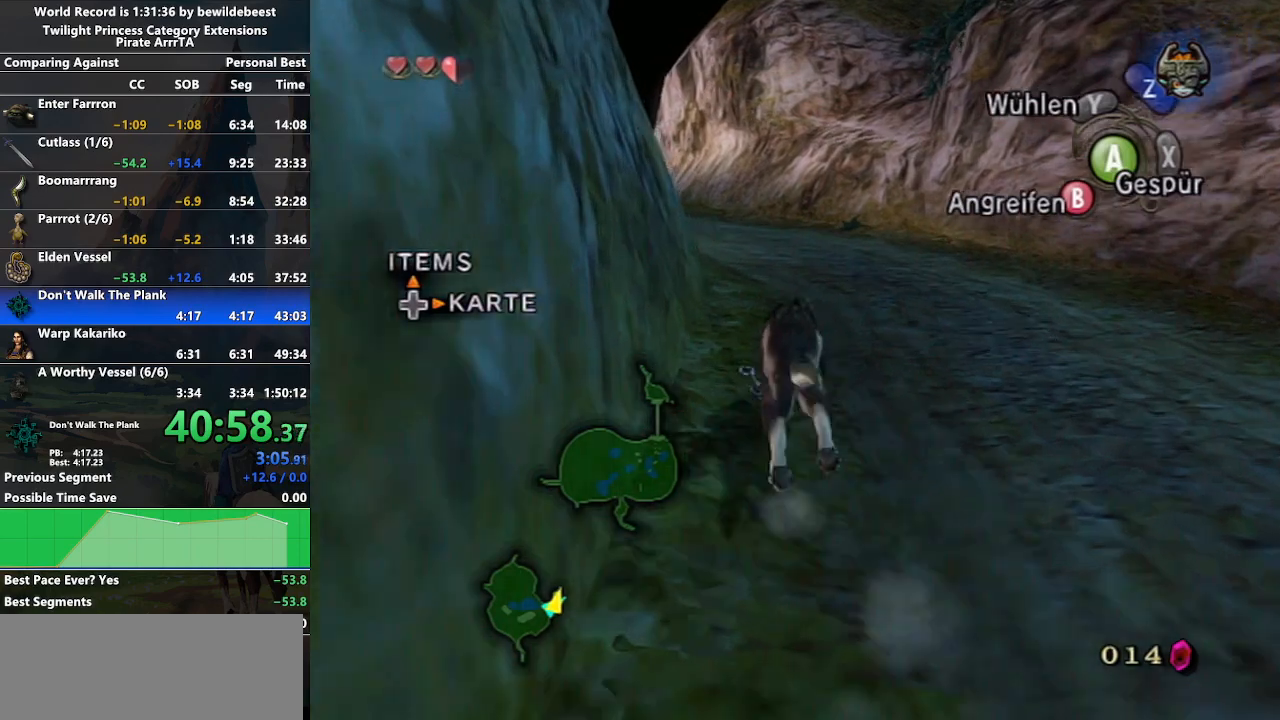
{"buttons": [], "left_stick": "up", "right_stick": "center", "events": [[17, "A", "down"], [100, "A", "up"], [200, "A", "down"], [300, "A", "up"], [383, "A", "down"], [467, "A", "up"]]}
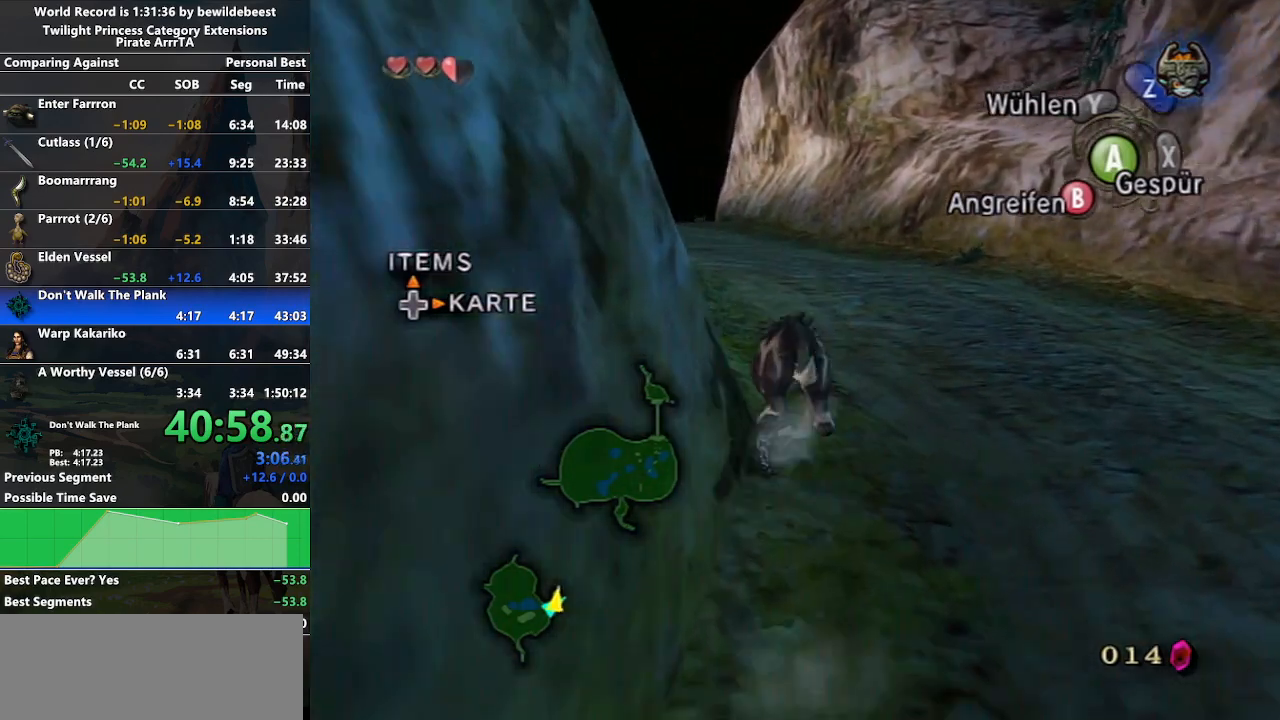
{"buttons": [], "left_stick": "up", "right_stick": "center", "events": [[50, "A", "down"], [167, "A", "up"], [250, "A", "down"], [317, "A", "up"], [400, "A", "down"], [500, "A", "up"]]}
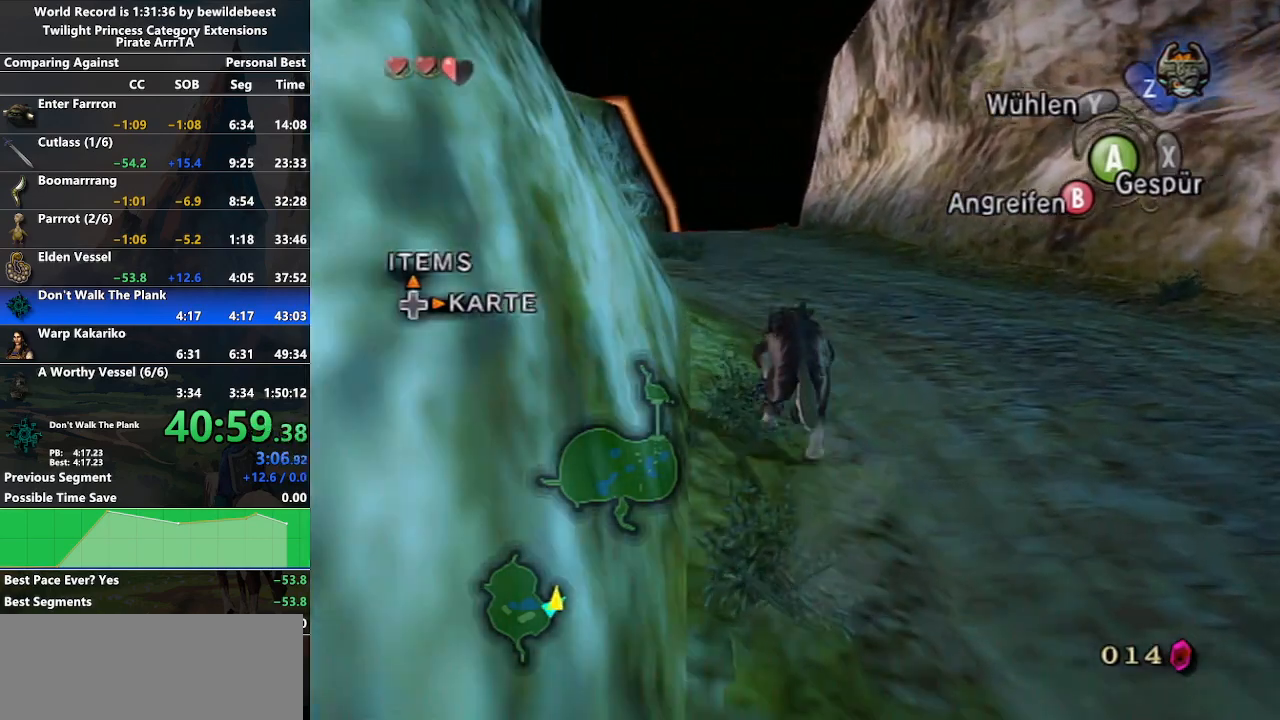
{"buttons": ["A"], "left_stick": "up", "right_stick": "center", "events": [[100, "A", "down"], [167, "A", "up"], [250, "A", "down"], [350, "A", "up"], [450, "A", "down"]]}
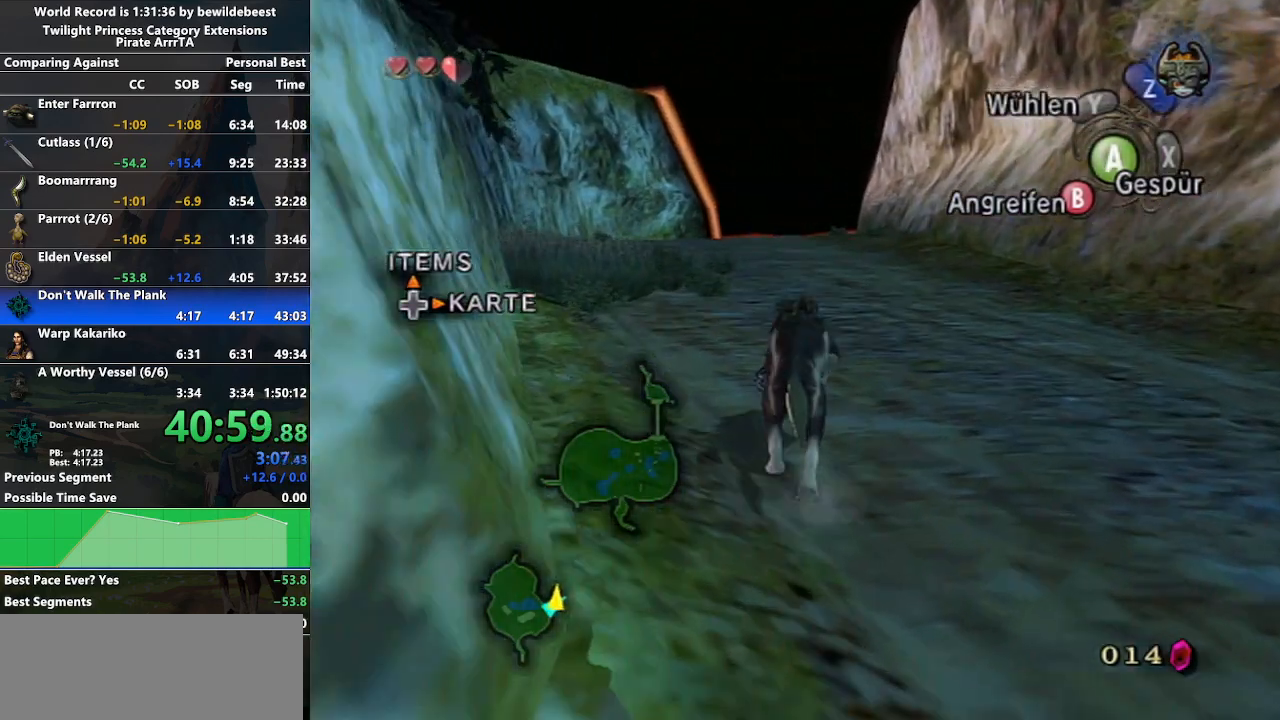
{"buttons": [], "left_stick": "up", "right_stick": "center", "events": [[33, "A", "up"], [100, "A", "down"], [217, "A", "up"], [267, "A", "down"], [333, "A", "up"], [433, "A", "down"], [500, "A", "up"]]}
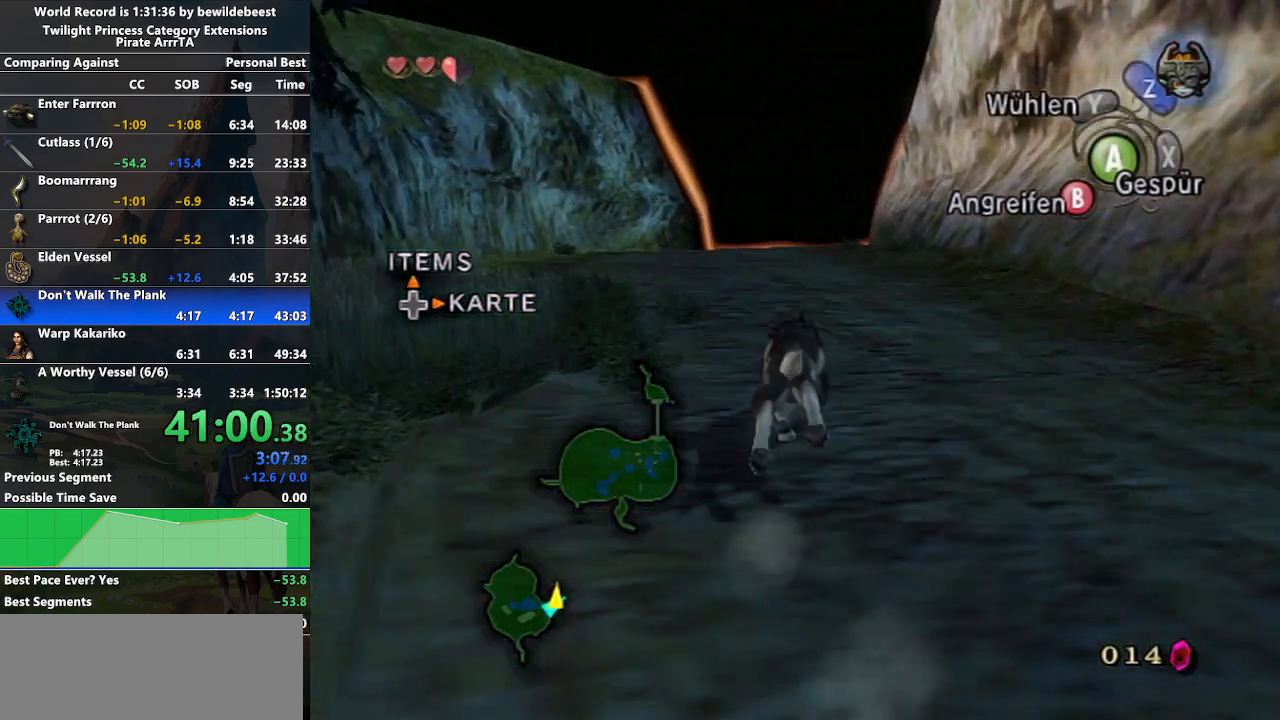
{"buttons": [], "left_stick": "up", "right_stick": "center", "events": [[67, "A", "down"], [167, "A", "up"], [233, "A", "down"], [300, "A", "up"], [400, "A", "down"], [467, "A", "up"]]}
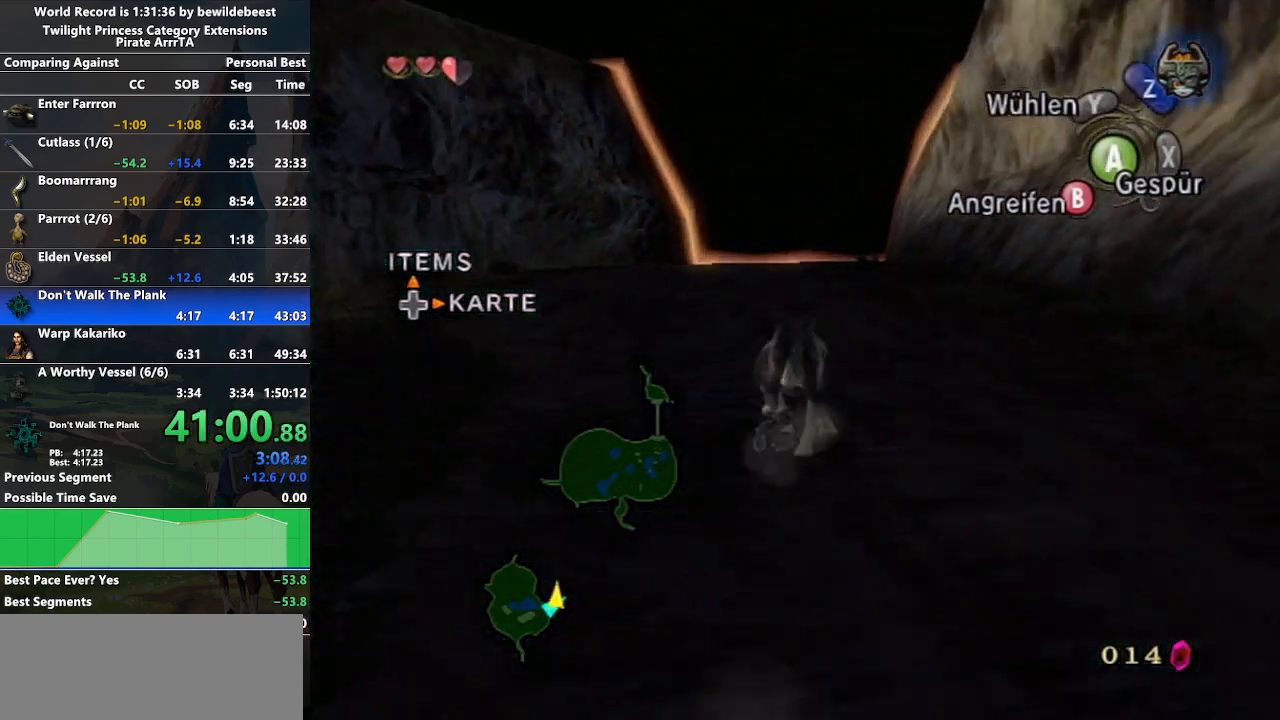
{"buttons": ["A"], "left_stick": "up", "right_stick": "center", "events": [[33, "A", "down"], [117, "A", "up"], [200, "A", "down"], [267, "A", "up"], [317, "A", "down"], [400, "A", "up"], [483, "A", "down"]]}
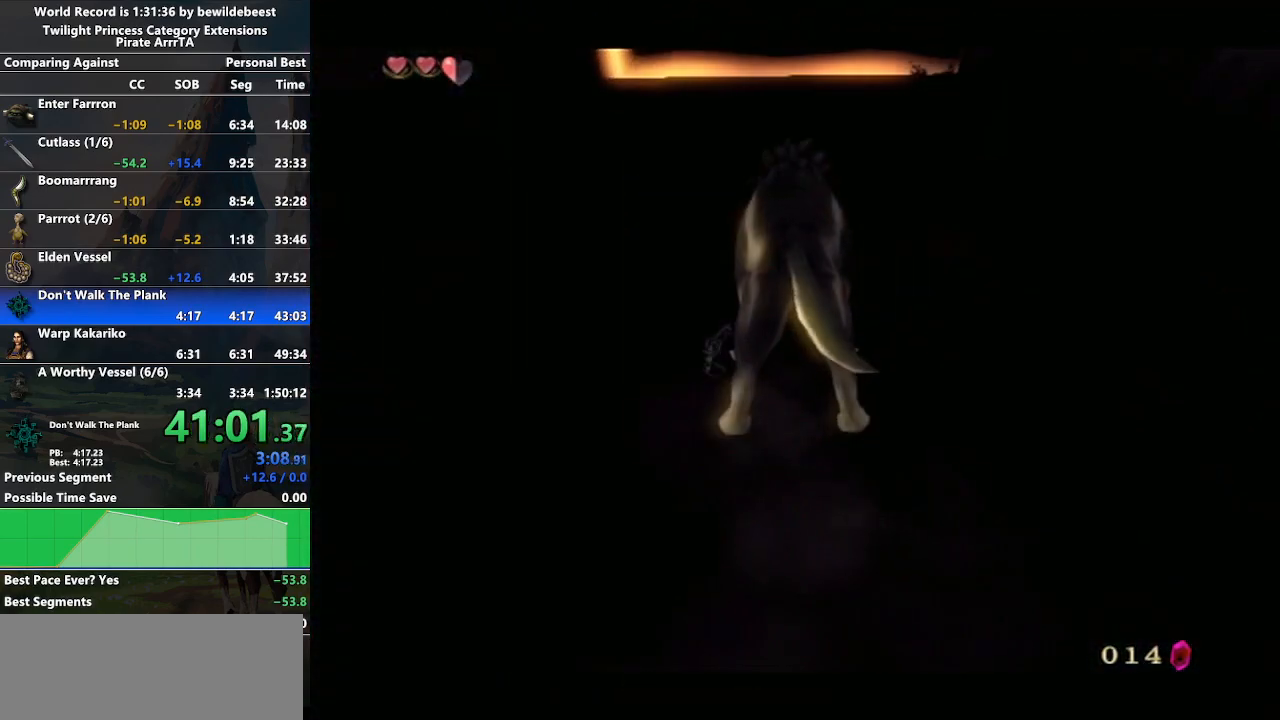
{"buttons": ["B"], "left_stick": "center", "right_stick": "center", "events": [[33, "A", "up"], [50, "left_stick", "center"], [117, "A", "down"], [200, "A", "up"], [250, "B", "down"], [267, "B", "up"], [283, "A", "down"], [333, "A", "up"], [350, "B", "down"], [400, "B", "up"], [417, "A", "down"], [467, "A", "up"], [467, "B", "down"]]}
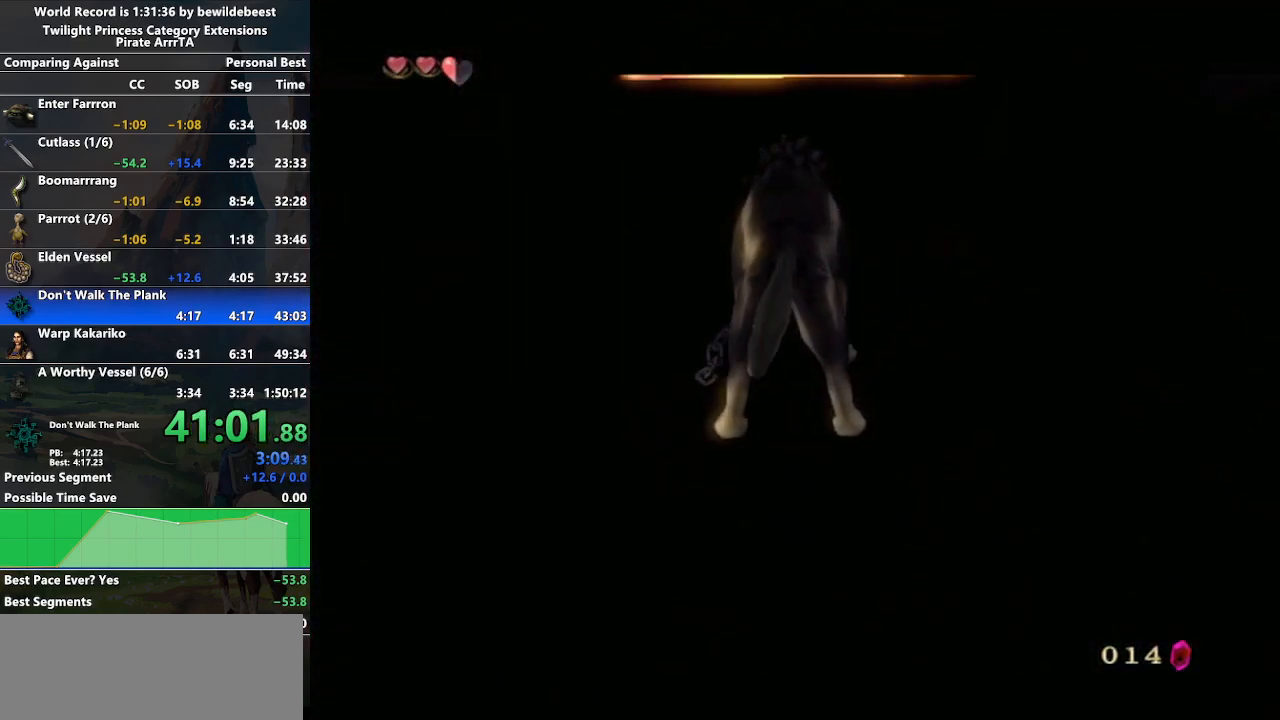
{"buttons": ["B"], "left_stick": "center", "right_stick": "center", "events": [[17, "B", "up"], [33, "A", "down"], [83, "A", "up"], [83, "B", "down"], [167, "B", "up"], [183, "A", "down"], [217, "A", "up"], [217, "B", "down"], [283, "A", "down"], [283, "B", "up"], [367, "A", "up"], [367, "B", "down"], [450, "A", "down"], [450, "B", "up"], [483, "A", "up"], [483, "B", "down"]]}
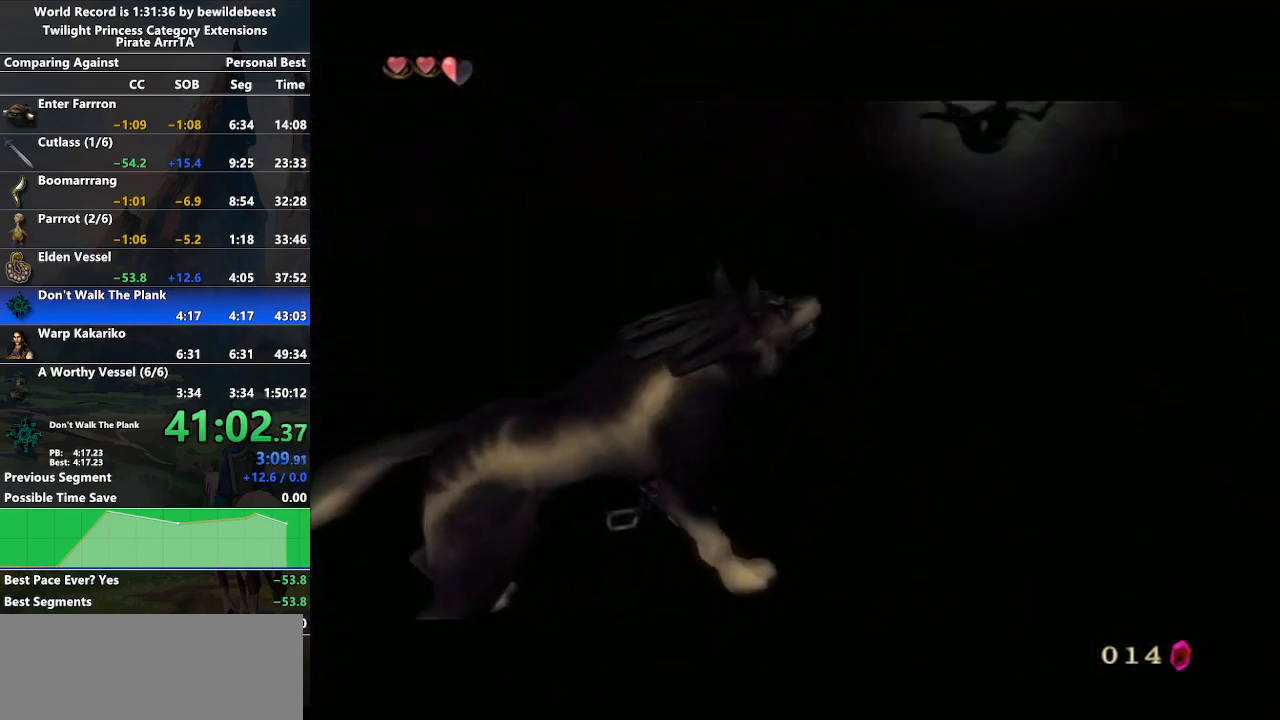
{"buttons": ["A"], "left_stick": "center", "right_stick": "center", "events": [[50, "A", "down"], [50, "B", "up"], [133, "A", "up"], [150, "B", "down"], [200, "A", "down"], [200, "B", "up"], [267, "A", "up"], [300, "B", "down"], [317, "B", "up"], [333, "A", "down"], [383, "A", "up"], [417, "B", "down"], [450, "B", "up"], [467, "A", "down"]]}
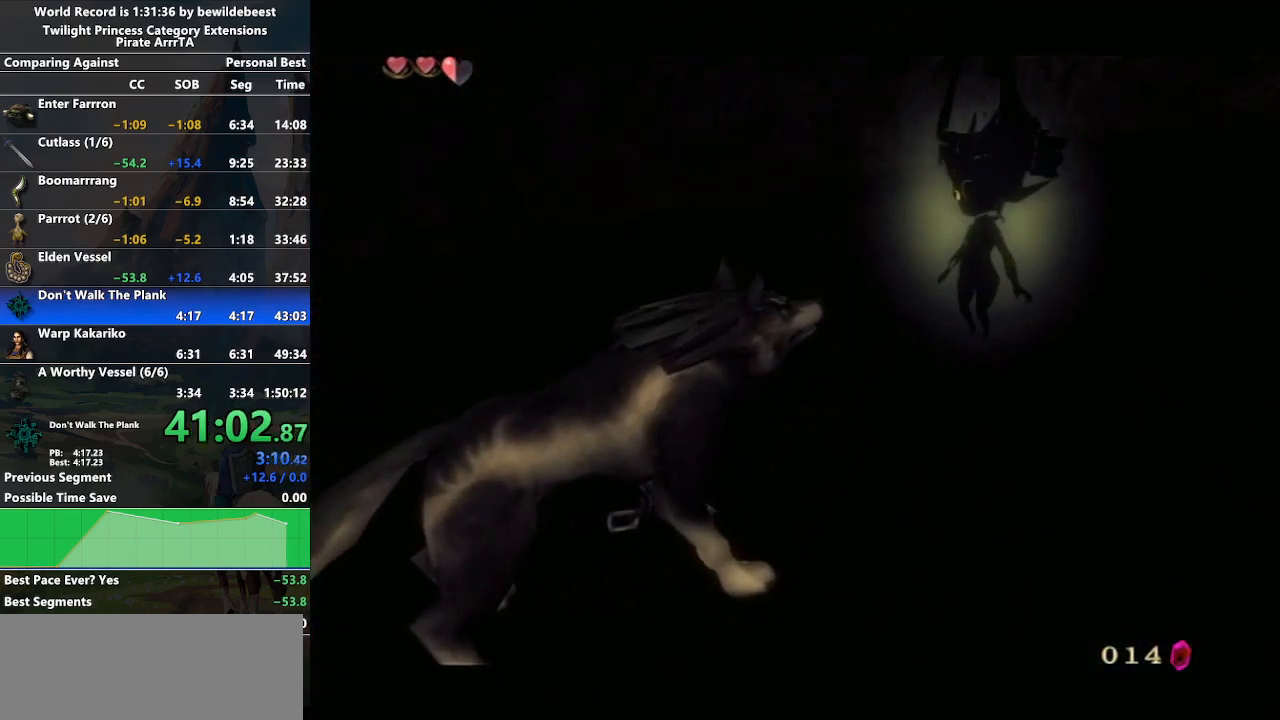
{"buttons": ["A"], "left_stick": "center", "right_stick": "center", "events": [[33, "A", "up"], [33, "B", "down"], [83, "B", "up"], [100, "A", "down"], [167, "B", "down"], [183, "A", "up"], [200, "A", "down"], [200, "B", "up"], [283, "A", "up"], [283, "B", "down"], [333, "B", "up"], [350, "A", "down"], [417, "A", "up"], [417, "B", "down"], [467, "B", "up"], [483, "A", "down"]]}
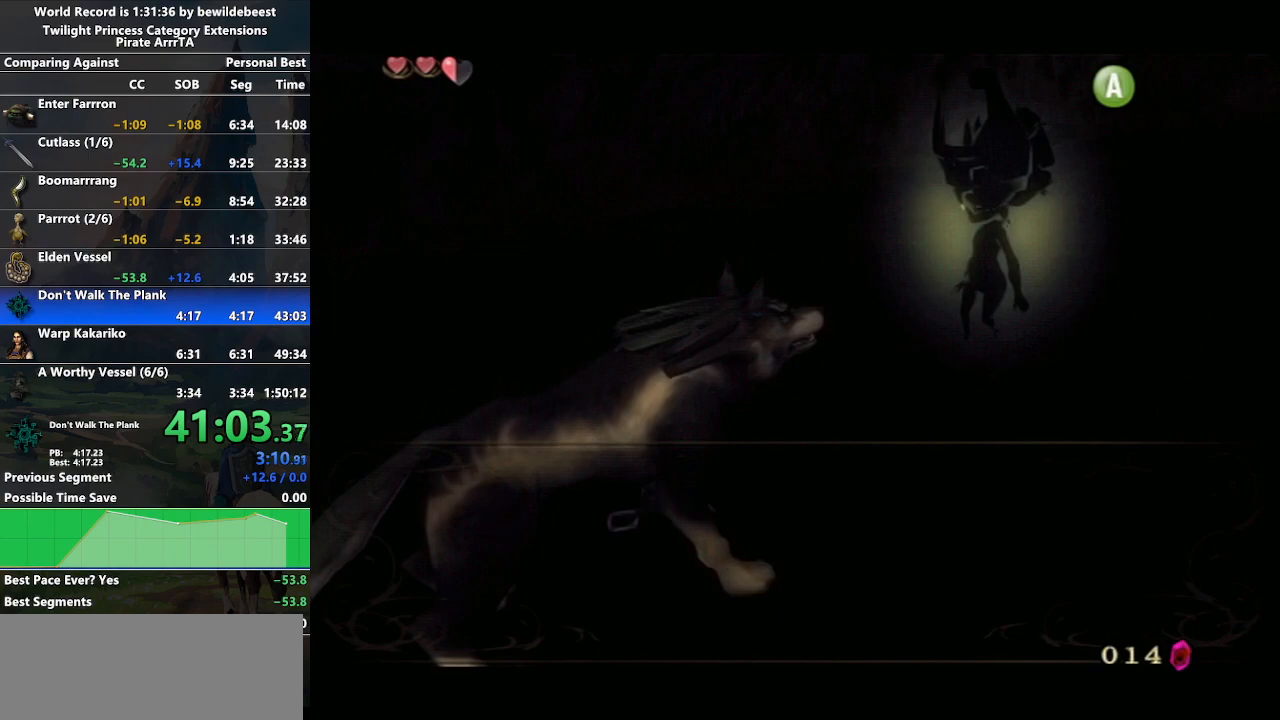
{"buttons": ["A"], "left_stick": "center", "right_stick": "center", "events": [[17, "A", "up"], [50, "B", "down"], [67, "B", "up"], [117, "A", "down"], [167, "A", "up"], [167, "B", "down"], [200, "B", "up"], [217, "A", "down"], [267, "B", "down"], [283, "A", "up"], [333, "B", "up"], [367, "A", "down"], [433, "A", "up"], [433, "B", "down"], [467, "B", "up"], [483, "A", "down"]]}
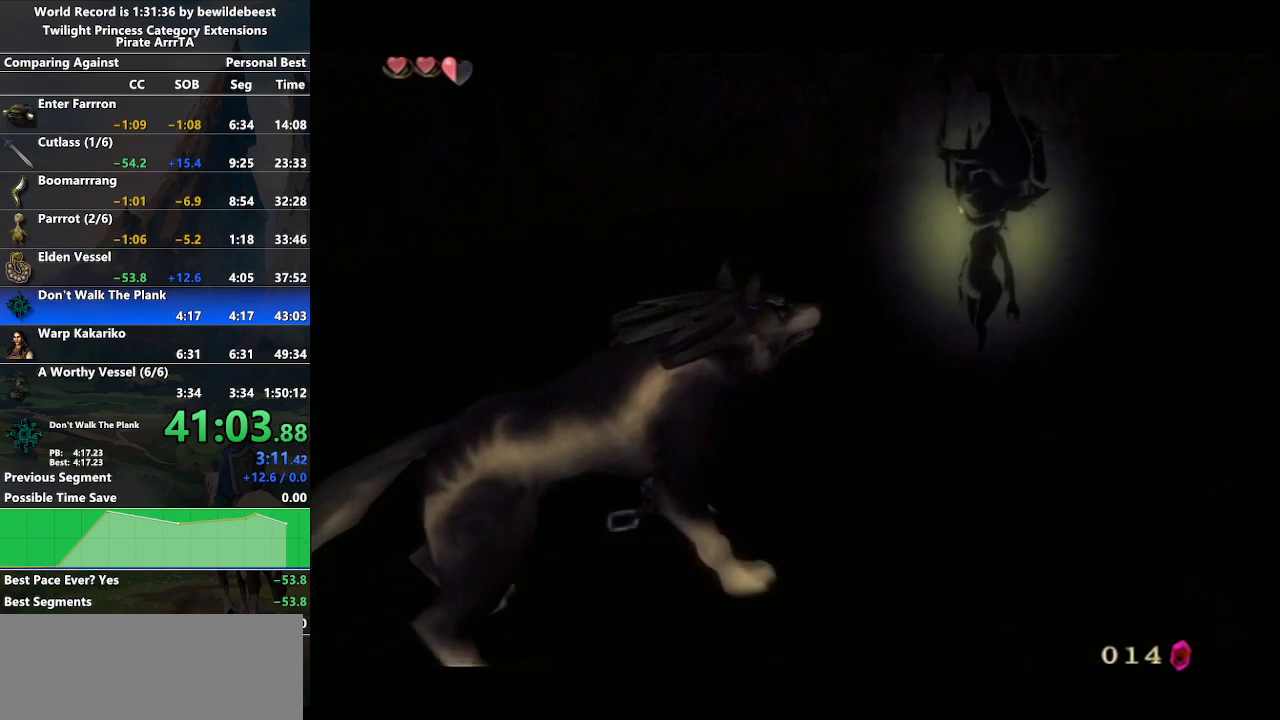
{"buttons": ["A"], "left_stick": "center", "right_stick": "center", "events": [[33, "B", "down"], [50, "A", "up"], [100, "B", "up"], [133, "A", "down"], [183, "A", "up"], [200, "B", "down"], [233, "B", "up"], [267, "A", "down"], [333, "A", "up"], [350, "B", "down"], [400, "B", "up"], [417, "A", "down"], [450, "B", "down"], [467, "A", "up"], [500, "A", "down"], [500, "B", "up"]]}
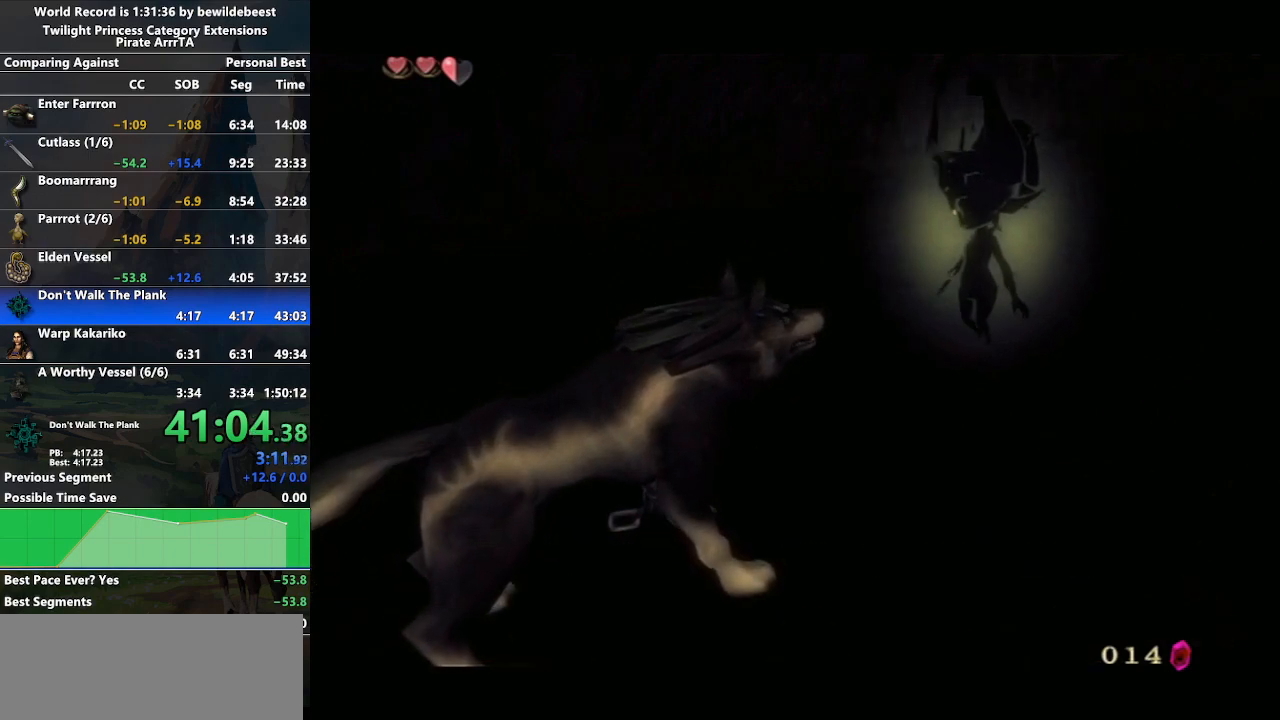
{"buttons": ["B"], "left_stick": "center", "right_stick": "center", "events": [[83, "A", "up"], [100, "B", "down"], [150, "B", "up"], [167, "A", "down"], [233, "A", "up"], [233, "B", "down"], [267, "B", "up"], [283, "A", "down"], [367, "A", "up"], [383, "B", "down"], [433, "A", "down"], [433, "B", "up"], [483, "A", "up"], [483, "B", "down"]]}
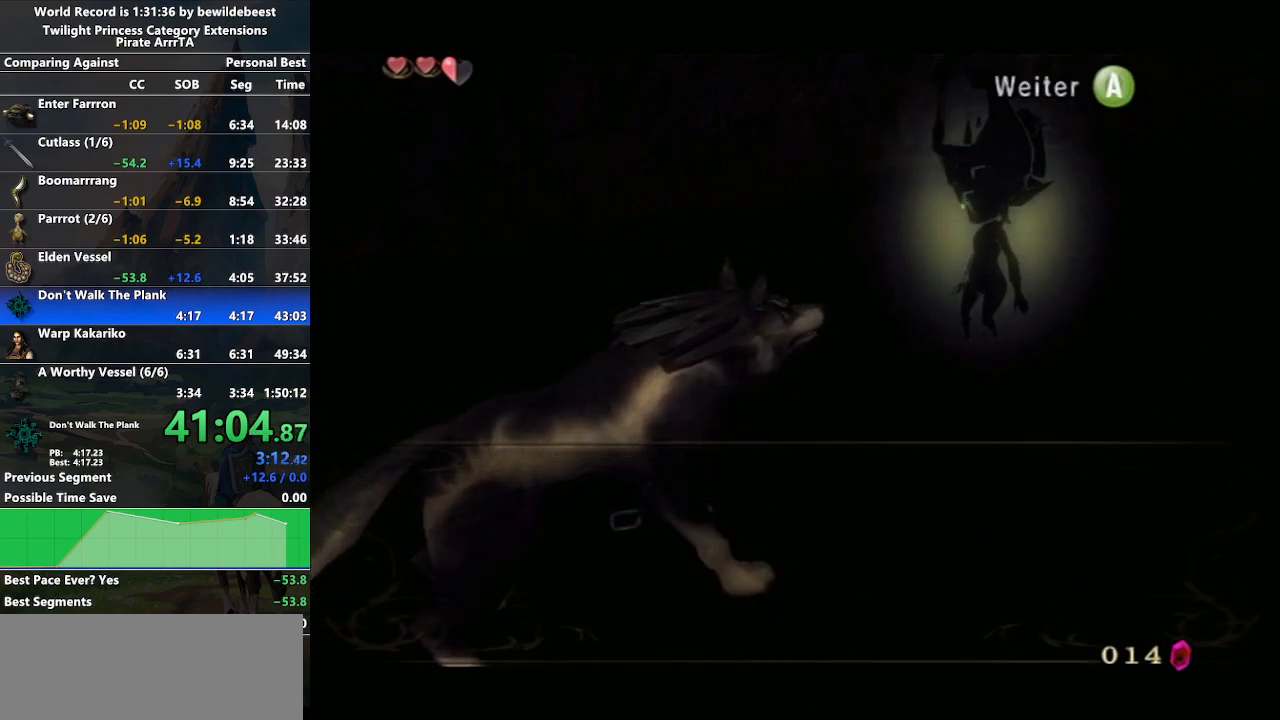
{"buttons": [], "left_stick": "center", "right_stick": "center", "events": [[33, "B", "up"], [67, "A", "down"], [133, "A", "up"], [133, "B", "down"], [183, "B", "up"], [200, "A", "down"], [250, "A", "up"], [250, "B", "down"], [283, "B", "up"], [300, "A", "down"], [383, "A", "up"], [400, "B", "down"], [450, "A", "down"], [450, "B", "up"], [500, "A", "up"]]}
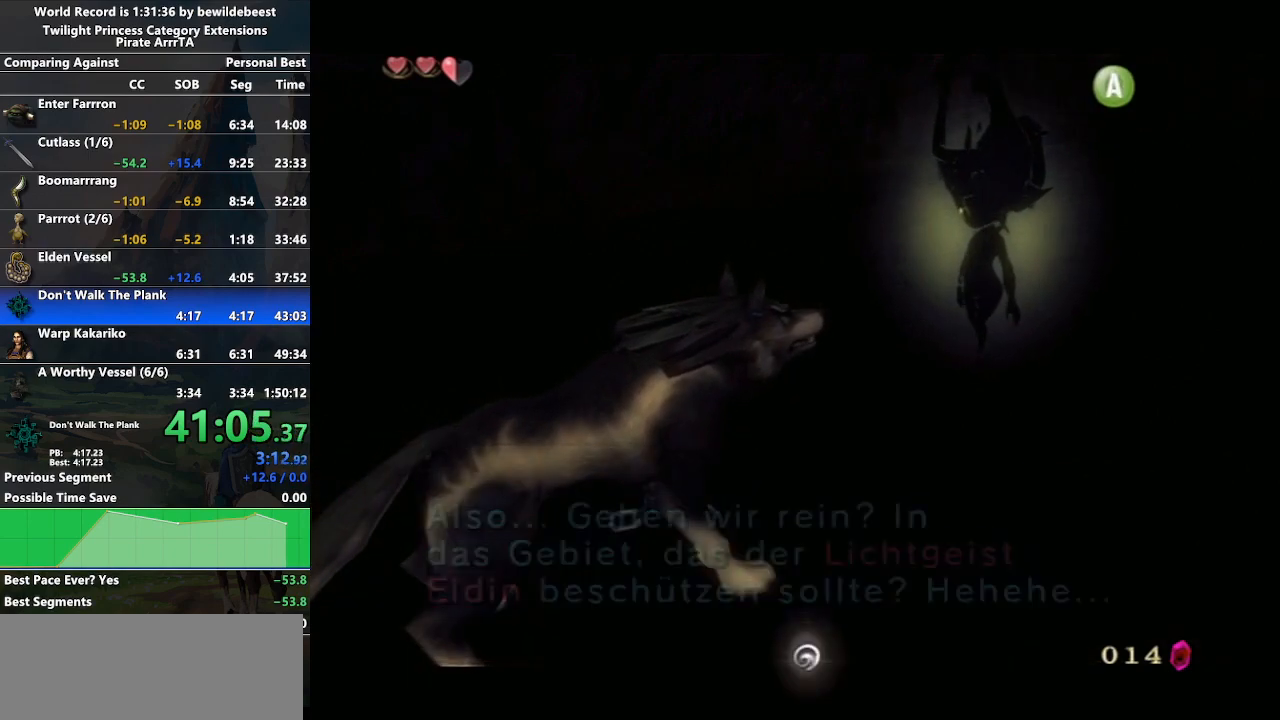
{"buttons": [], "left_stick": "center", "right_stick": "center", "events": [[117, "A", "down"], [183, "A", "up"], [267, "A", "down"], [317, "A", "up"], [417, "A", "down"], [483, "A", "up"]]}
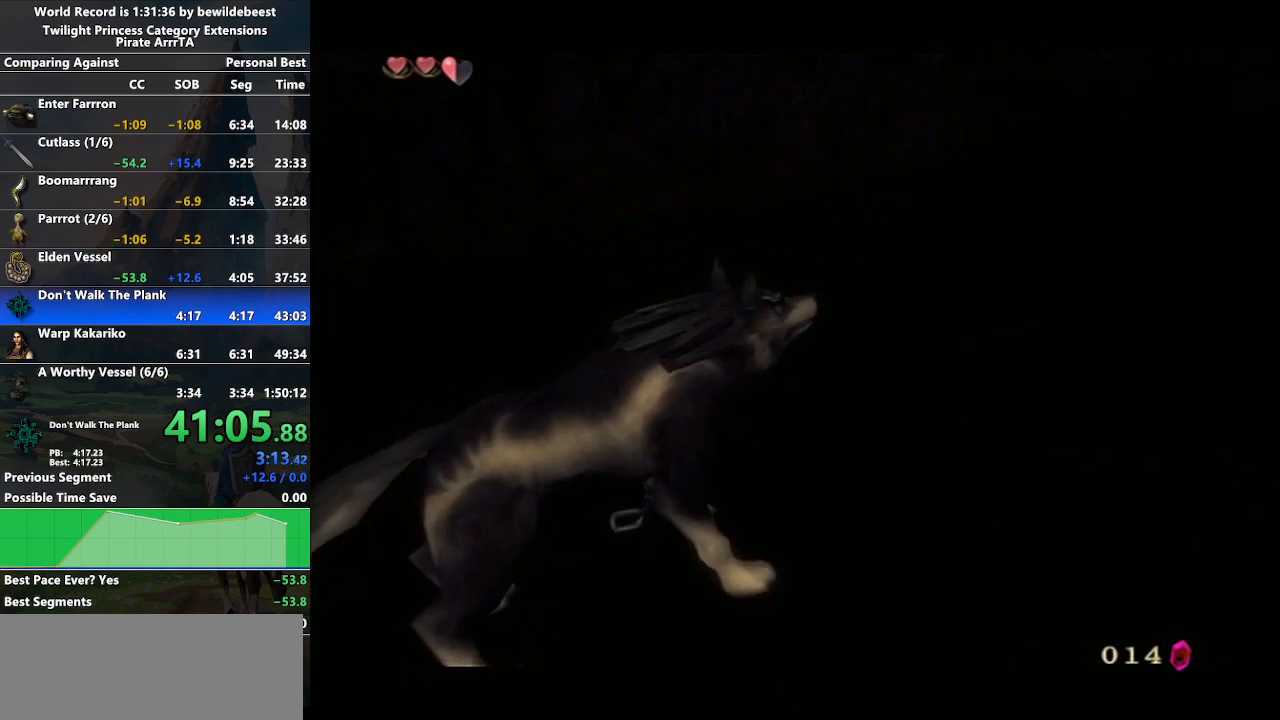
{"buttons": ["A"], "left_stick": "up-right", "right_stick": "center", "events": [[33, "left_stick", "up-right"], [50, "A", "down"], [167, "A", "up"], [217, "A", "down"], [283, "A", "up"], [383, "A", "down"], [450, "A", "up"], [500, "A", "down"]]}
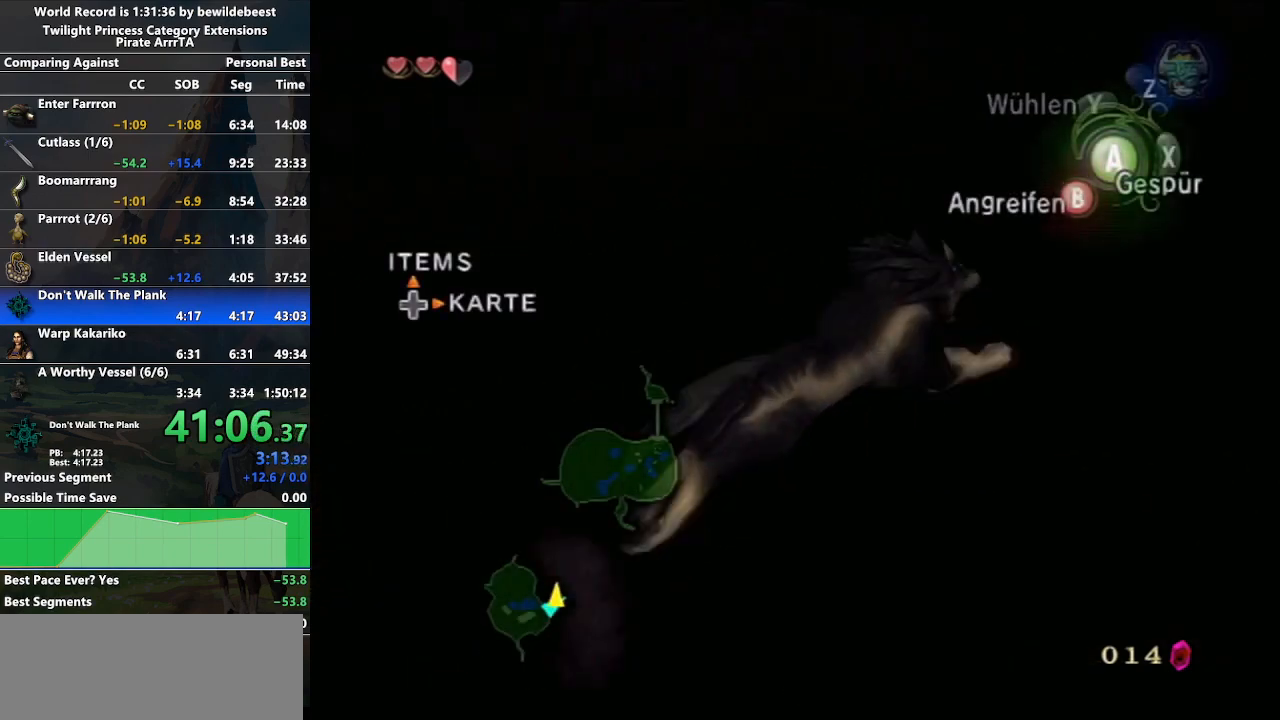
{"buttons": [], "left_stick": "up-right", "right_stick": "center", "events": [[100, "A", "up"], [167, "A", "down"], [217, "A", "up"]]}
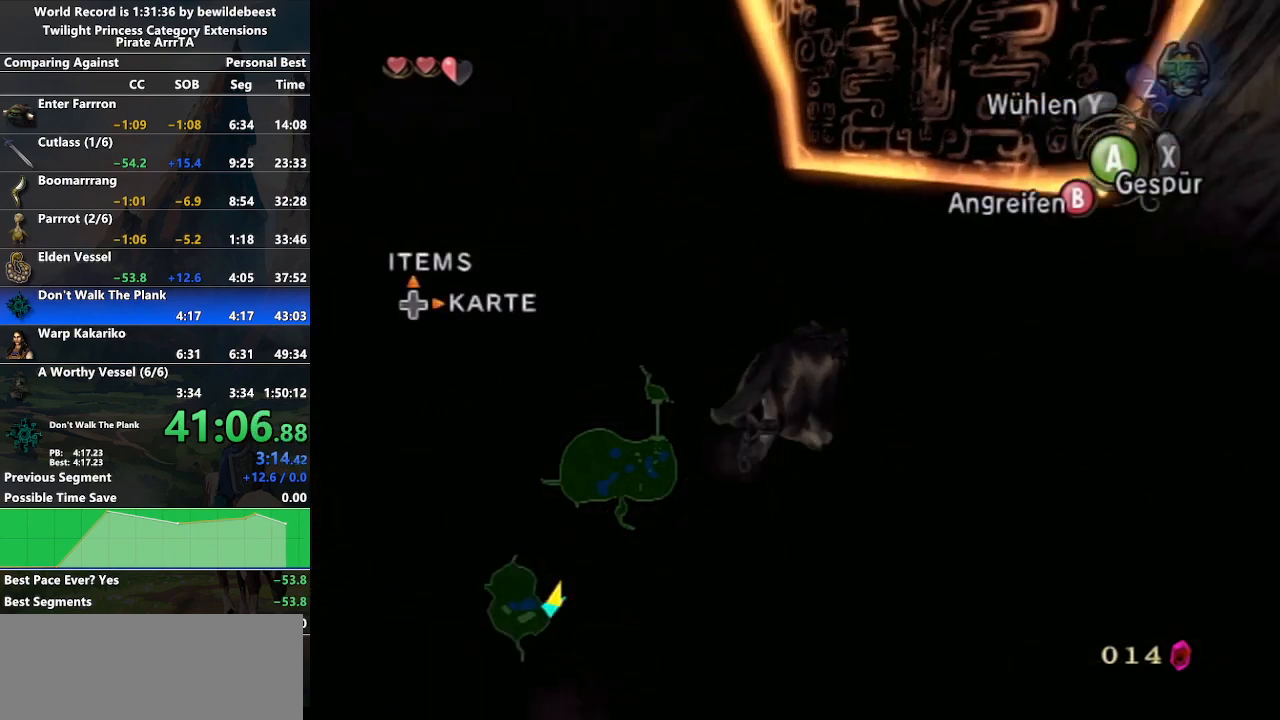
{"buttons": [], "left_stick": "up", "right_stick": "center", "events": [[50, "left_stick", "up"]]}
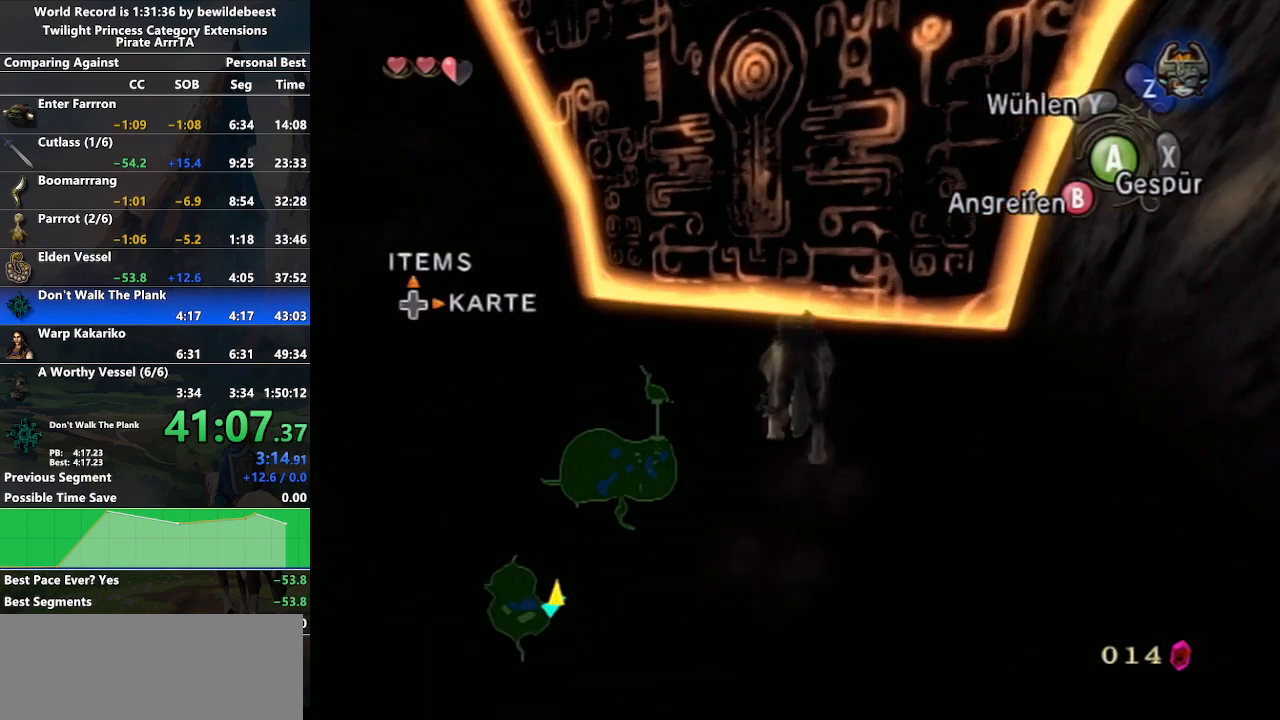
{"buttons": [], "left_stick": "center", "right_stick": "center", "events": [[200, "START", "down"], [283, "left_stick", "center"], [300, "START", "up"], [367, "START", "down"], [450, "START", "up"]]}
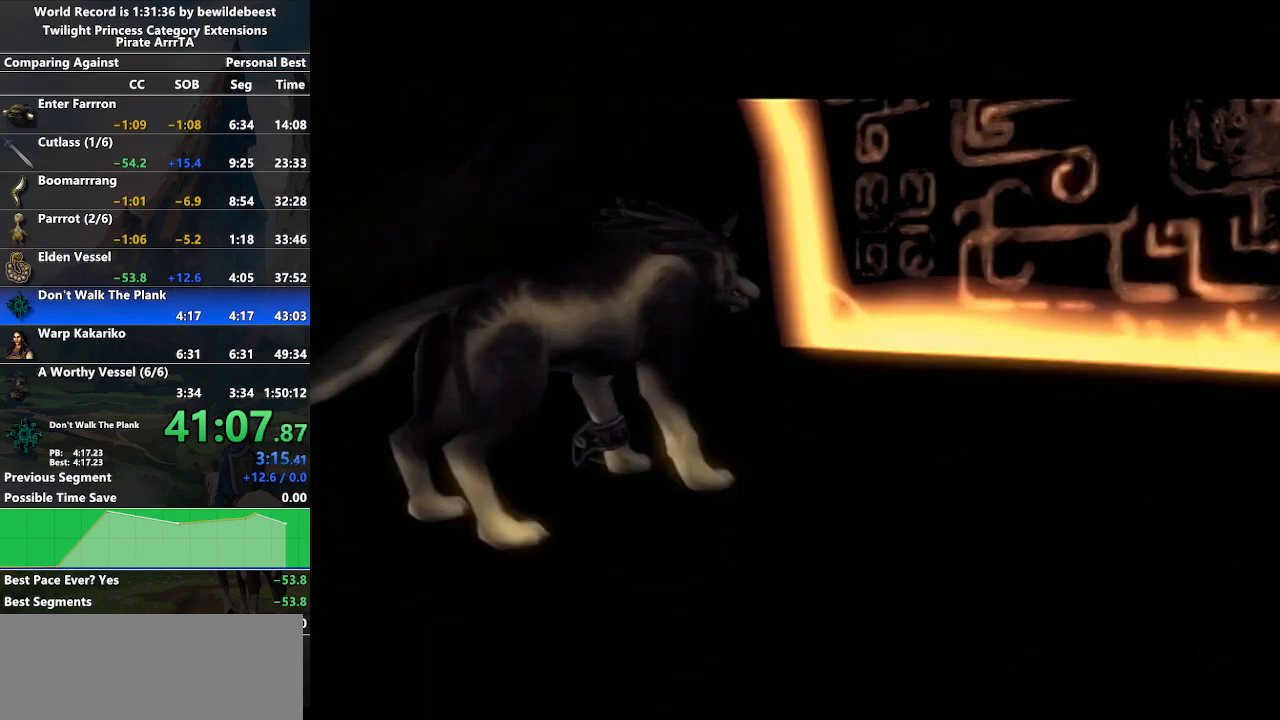
{"buttons": [], "left_stick": "center", "right_stick": "center", "events": []}
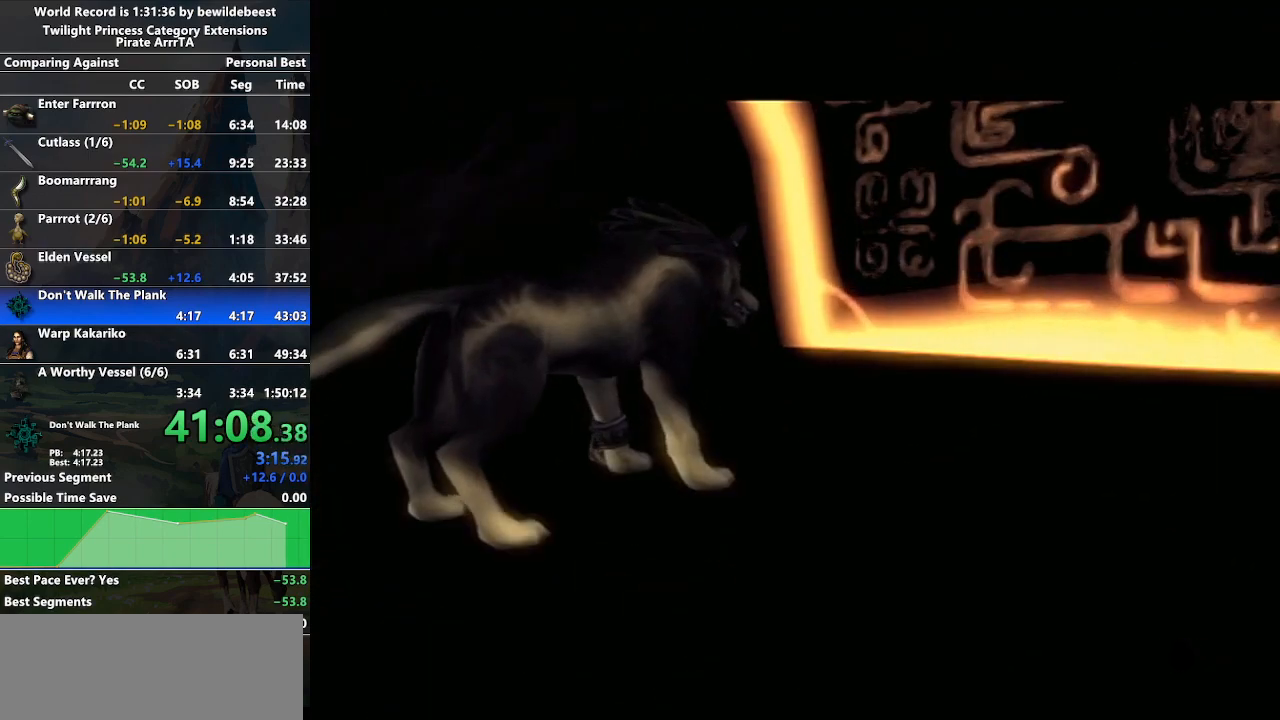
{"buttons": [], "left_stick": "center", "right_stick": "center", "events": []}
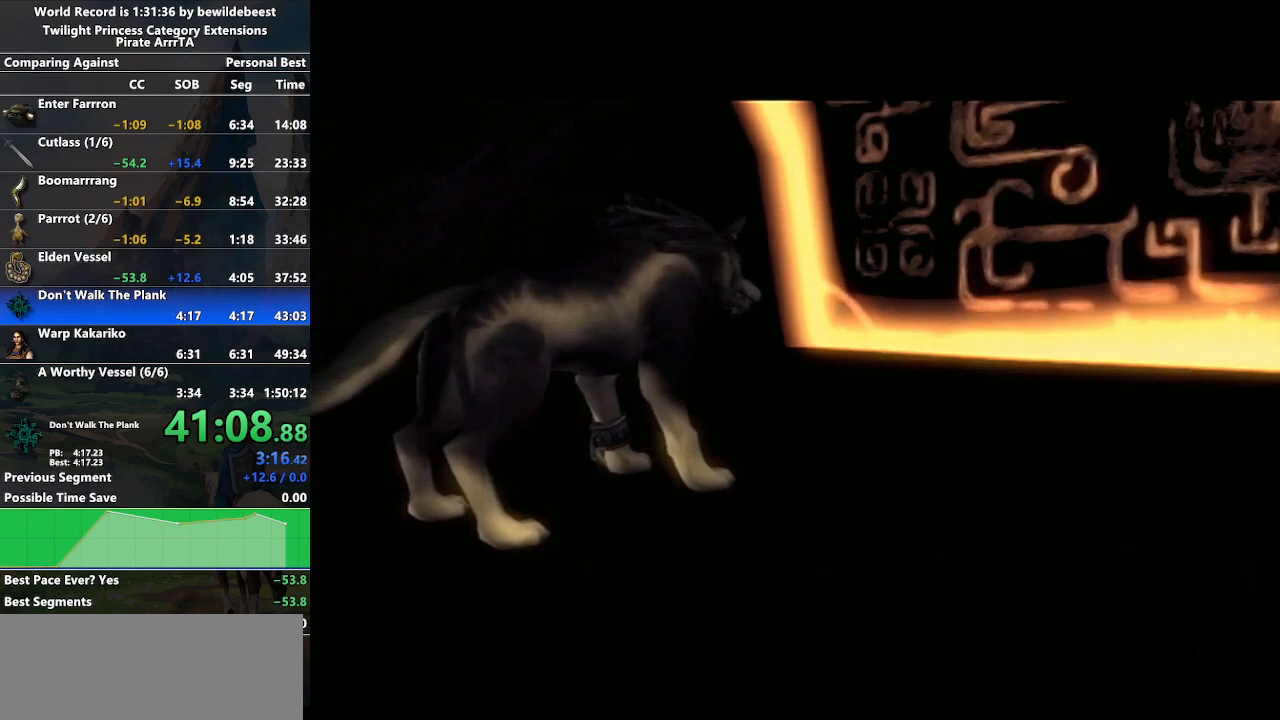
{"buttons": [], "left_stick": "center", "right_stick": "center", "events": []}
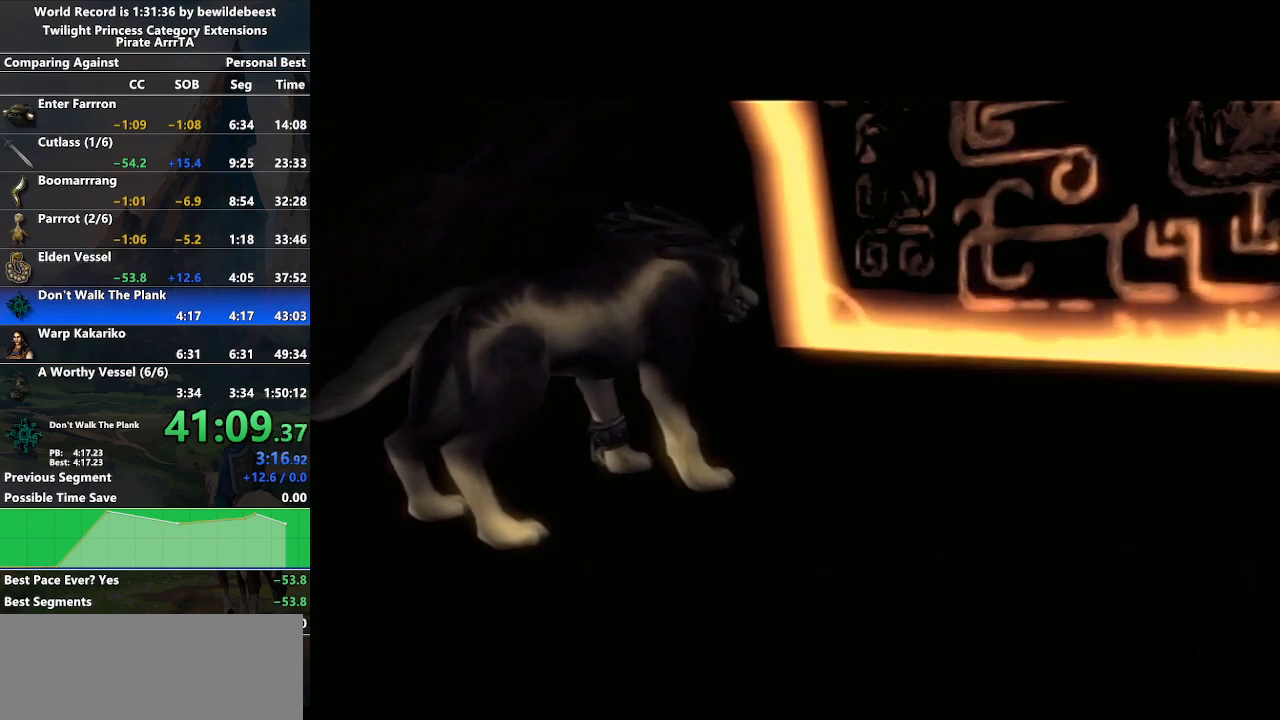
{"buttons": ["B"], "left_stick": "center", "right_stick": "center", "events": [[33, "A", "down"], [100, "A", "up"], [133, "B", "down"], [167, "A", "down"], [167, "B", "up"], [217, "A", "up"], [250, "B", "down"], [283, "B", "up"], [300, "A", "down"], [383, "A", "up"], [400, "B", "down"], [417, "B", "up"], [433, "A", "down"], [500, "A", "up"], [500, "B", "down"]]}
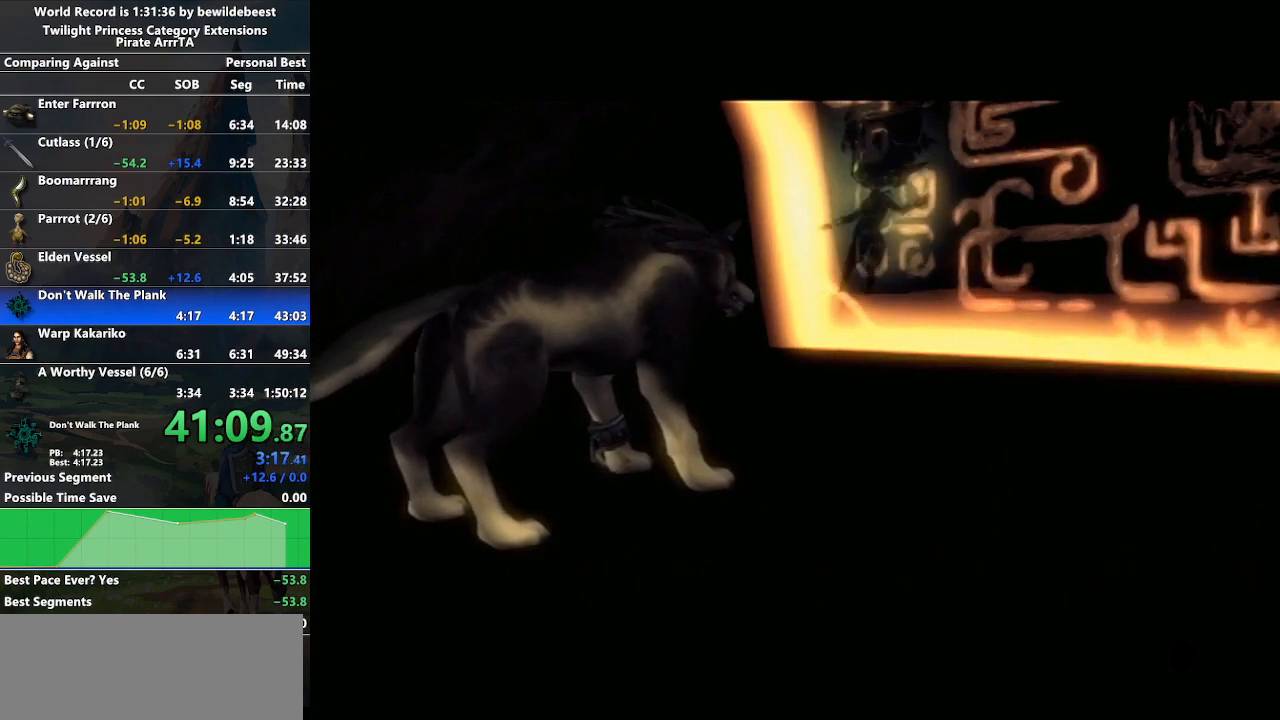
{"buttons": ["B"], "left_stick": "center", "right_stick": "center", "events": [[33, "B", "up"], [50, "A", "down"], [117, "A", "up"], [117, "B", "down"], [183, "B", "up"], [200, "A", "down"], [233, "B", "down"], [250, "A", "up"], [283, "B", "up"], [317, "A", "down"], [367, "A", "up"], [367, "B", "down"], [417, "A", "down"], [417, "B", "up"], [483, "A", "up"], [483, "B", "down"]]}
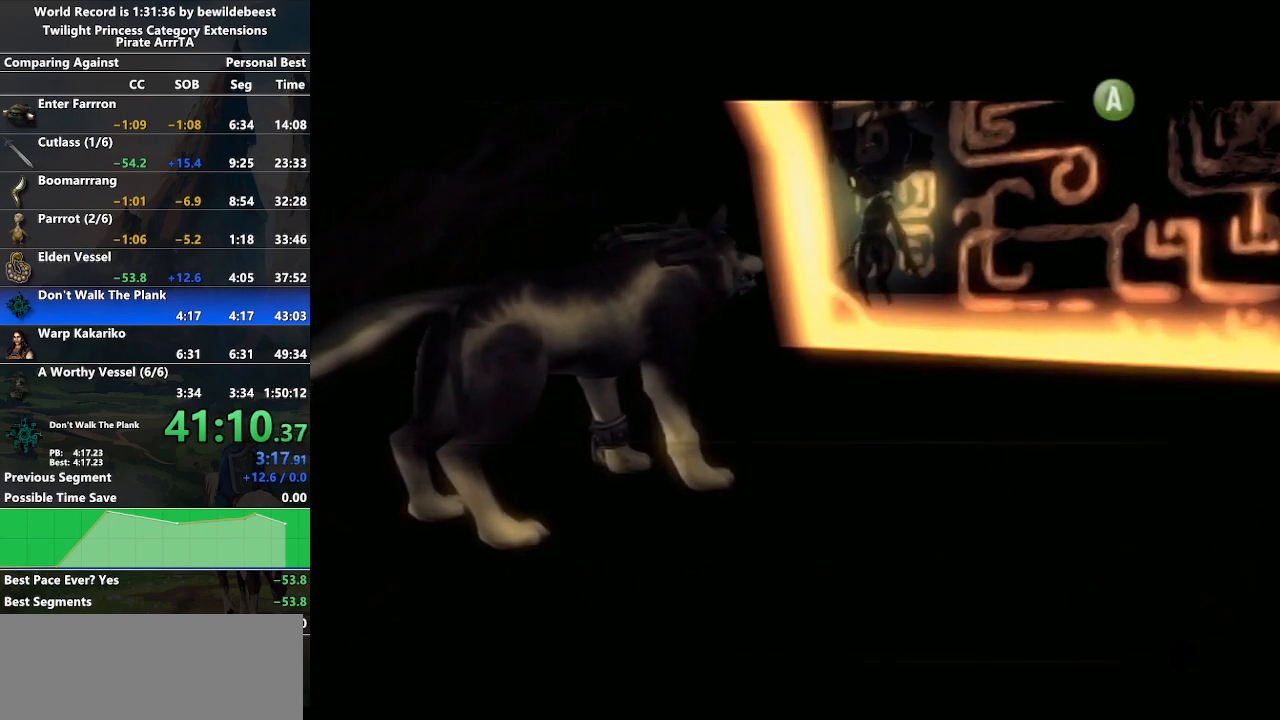
{"buttons": ["A", "B"], "left_stick": "center", "right_stick": "center", "events": [[50, "B", "up"], [67, "A", "down"], [117, "A", "up"], [117, "B", "down"], [183, "B", "up"], [200, "A", "down"], [233, "B", "down"], [267, "A", "up"], [283, "B", "up"], [300, "A", "down"], [383, "A", "up"], [383, "B", "down"], [467, "A", "down"]]}
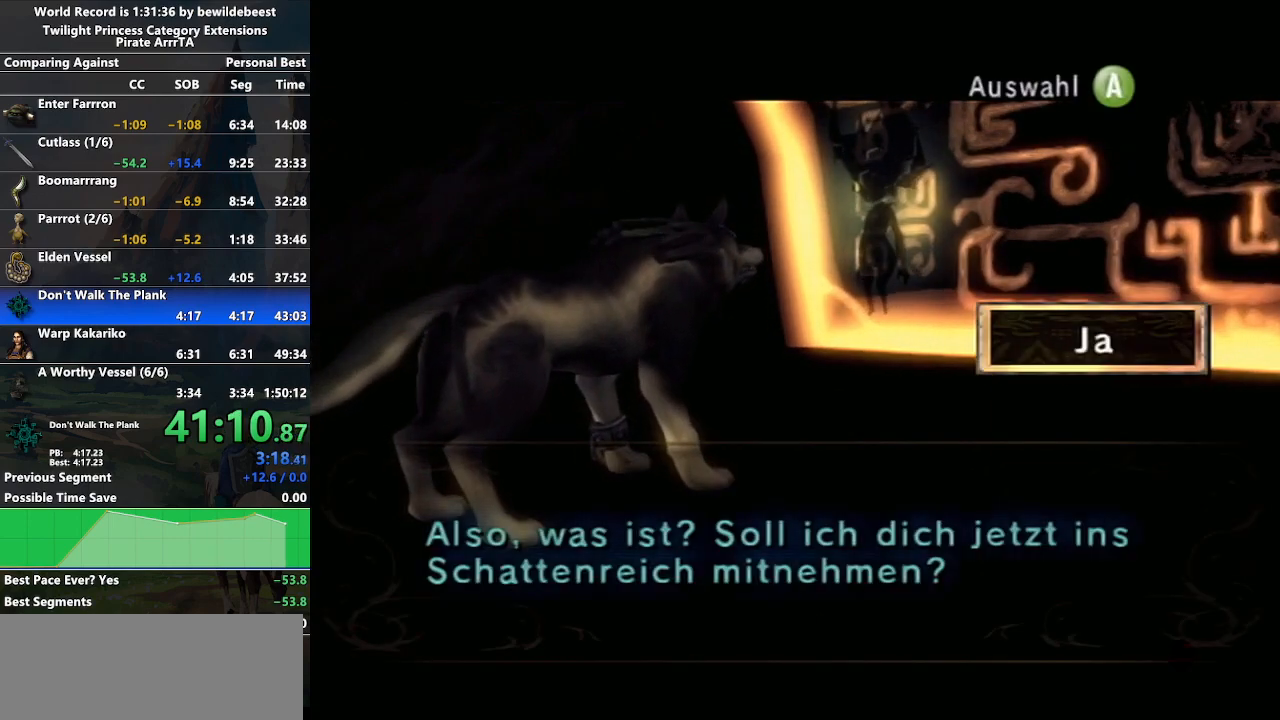
{"buttons": [], "left_stick": "center", "right_stick": "center", "events": [[33, "A", "up"], [100, "A", "down"], [100, "B", "up"], [183, "A", "up"], [250, "A", "down"], [350, "A", "up"], [400, "A", "down"], [467, "A", "up"]]}
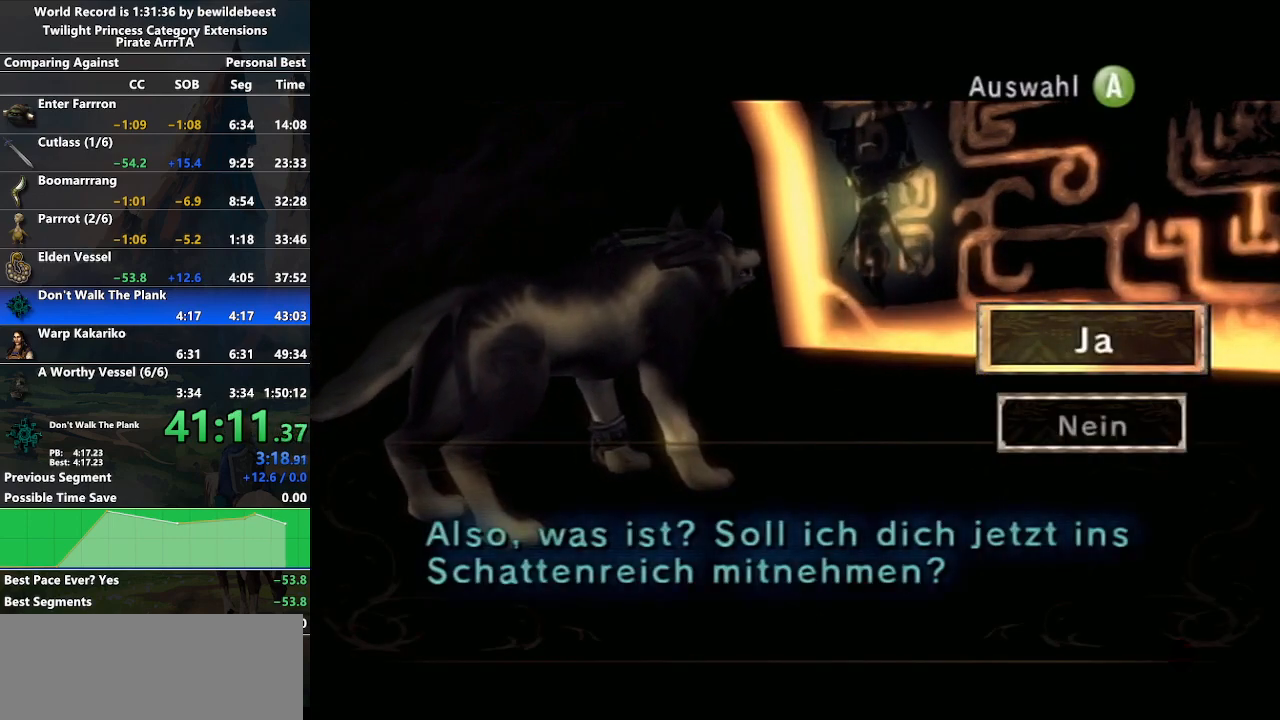
{"buttons": ["START"], "left_stick": "center", "right_stick": "center", "events": [[67, "A", "down"], [133, "A", "up"], [183, "START", "down"], [200, "A", "down"], [233, "START", "up"], [250, "A", "up"], [333, "START", "down"], [400, "START", "up"], [500, "START", "down"]]}
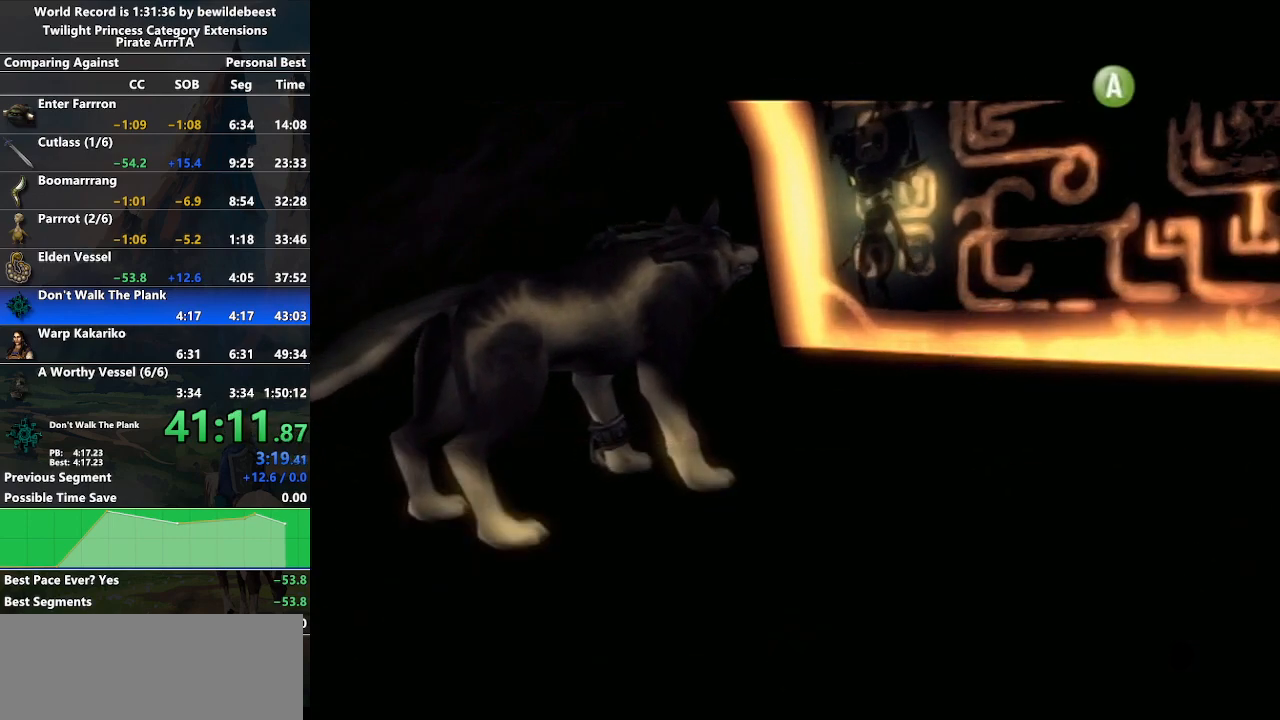
{"buttons": [], "left_stick": "center", "right_stick": "center", "events": [[67, "START", "up"], [150, "START", "down"], [267, "START", "up"], [333, "START", "down"], [417, "START", "up"]]}
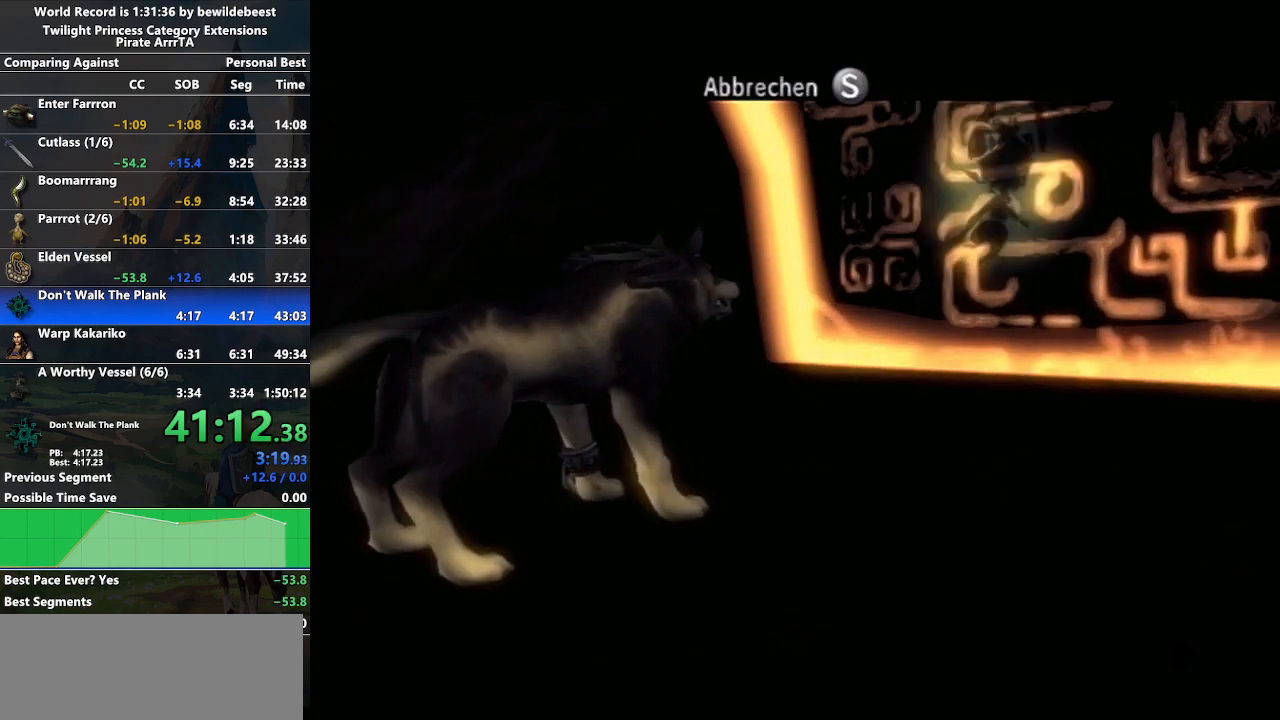
{"buttons": [], "left_stick": "center", "right_stick": "center", "events": [[17, "START", "down"], [117, "START", "up"], [250, "START", "down"], [350, "START", "up"]]}